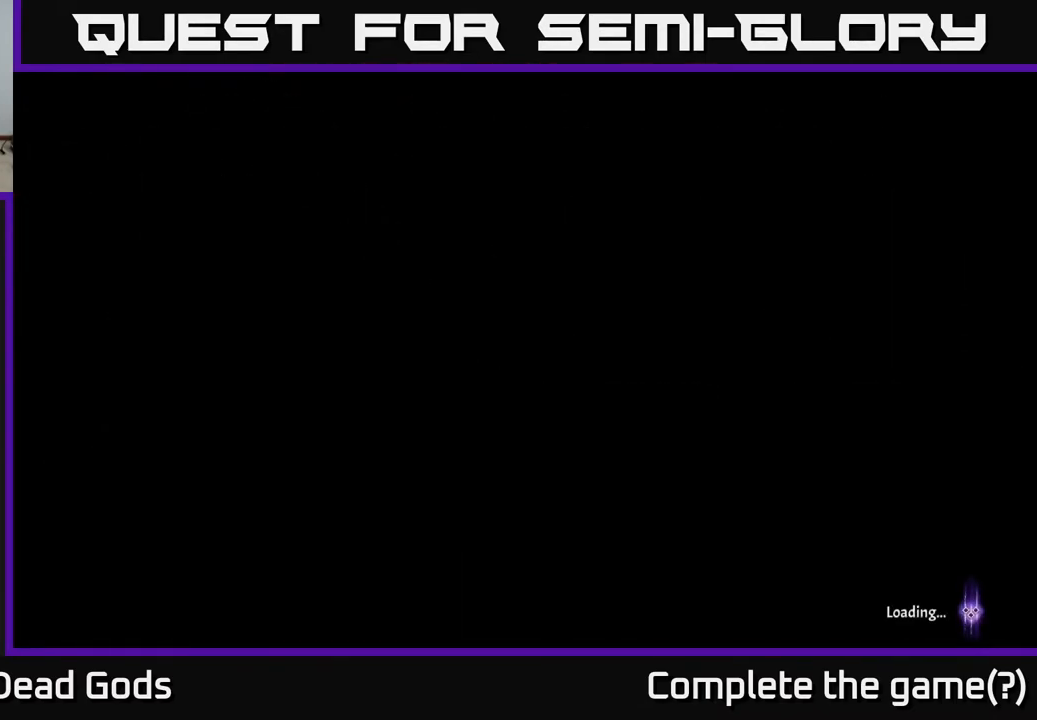
Gameplay with a controller (Xbox layout); each line is a JSON object with the inputs held at the frame after it. "events" lists button and stick changes between this image and that frame as [ms after this image, input, new state], when the widget could be followed in between.
{"buttons": [], "left_stick": "center", "right_stick": "center", "events": []}
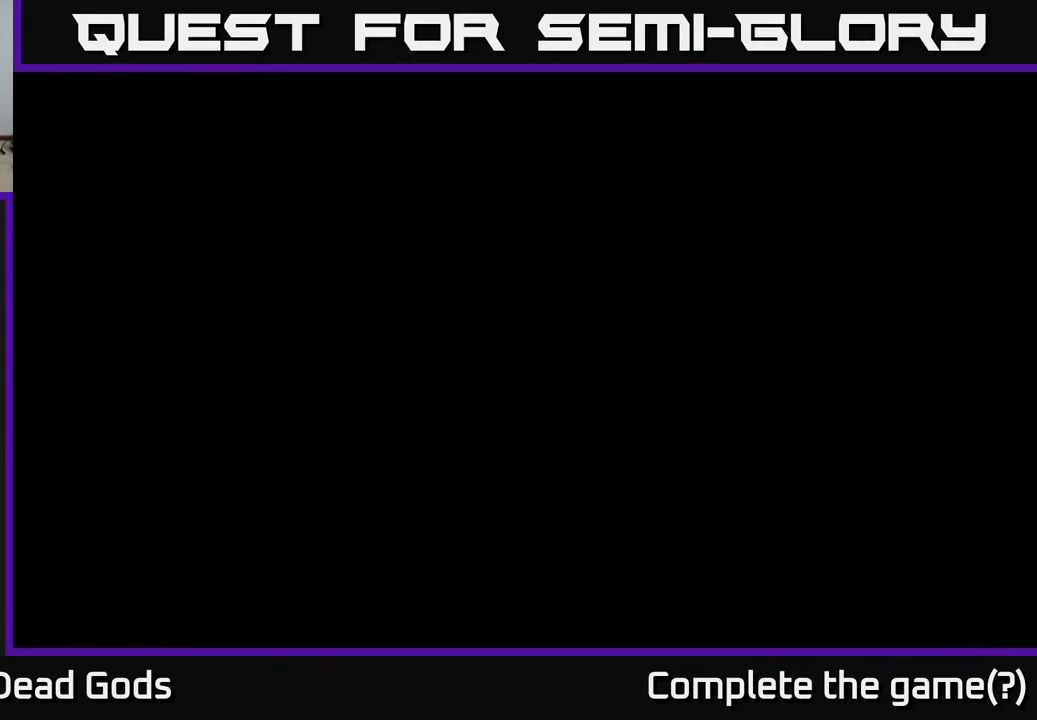
{"buttons": [], "left_stick": "center", "right_stick": "center", "events": []}
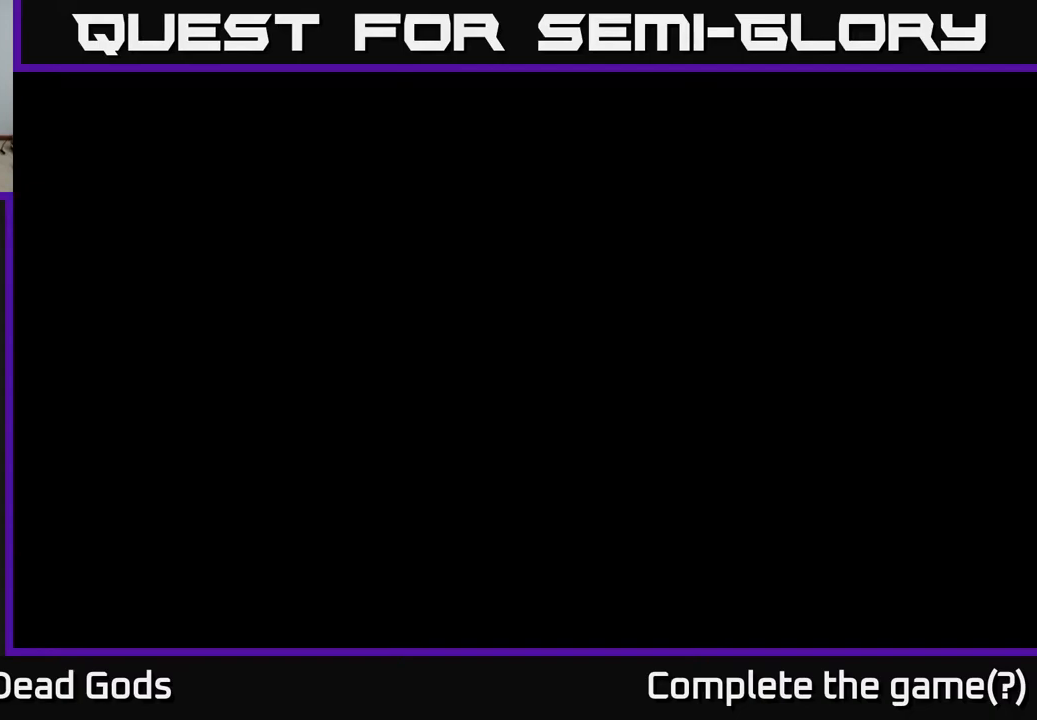
{"buttons": [], "left_stick": "center", "right_stick": "center", "events": []}
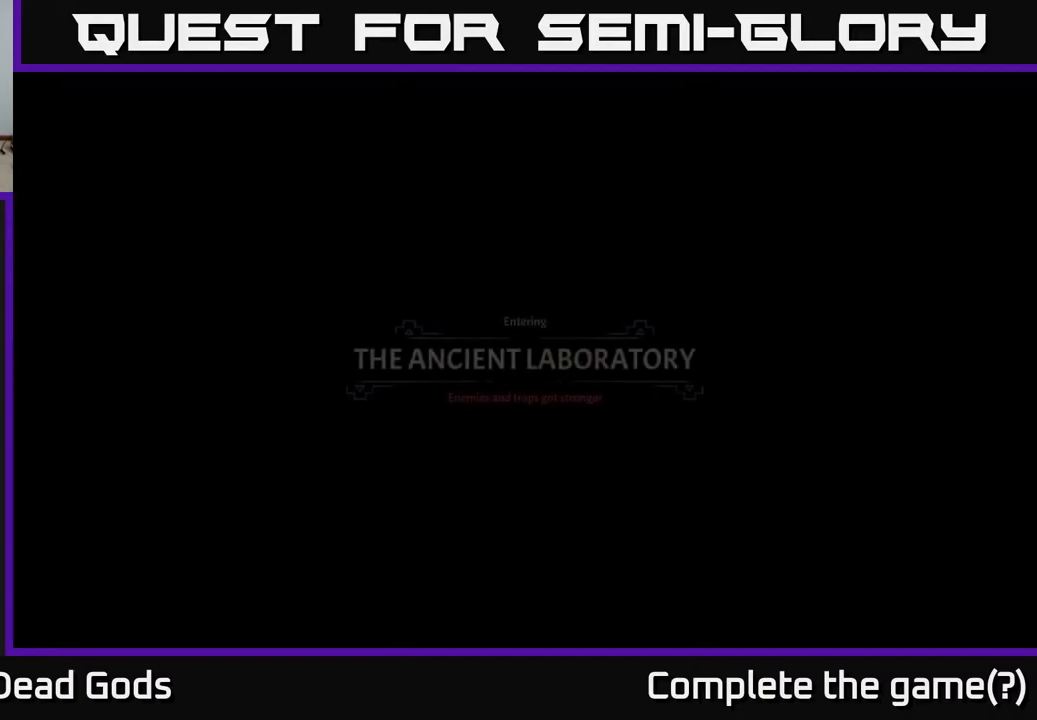
{"buttons": ["A"], "left_stick": "center", "right_stick": "center", "events": [[483, "A", "down"]]}
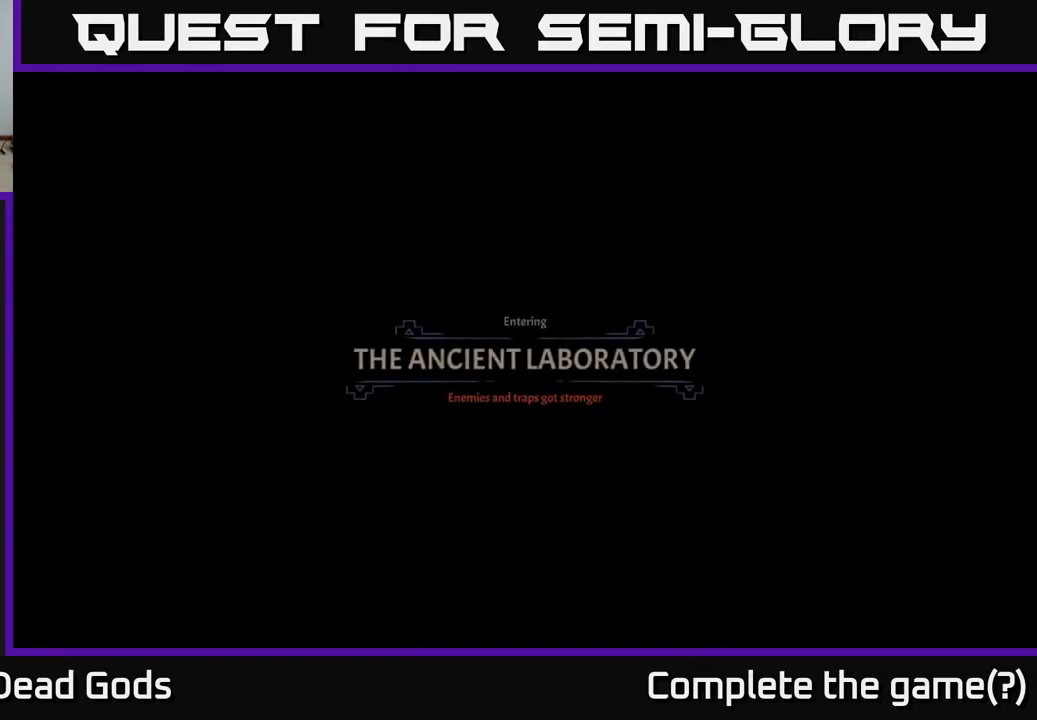
{"buttons": ["A"], "left_stick": "center", "right_stick": "center", "events": [[150, "A", "up"], [450, "A", "down"]]}
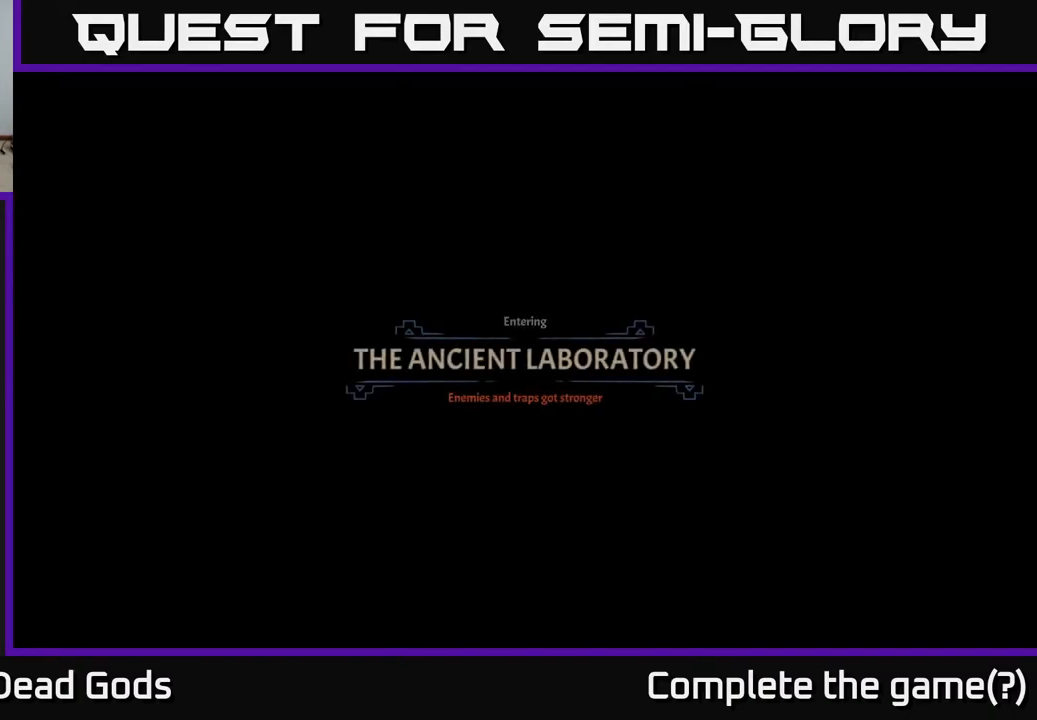
{"buttons": [], "left_stick": "center", "right_stick": "center", "events": [[83, "A", "up"], [150, "A", "down"], [267, "A", "up"], [383, "A", "down"], [500, "A", "up"]]}
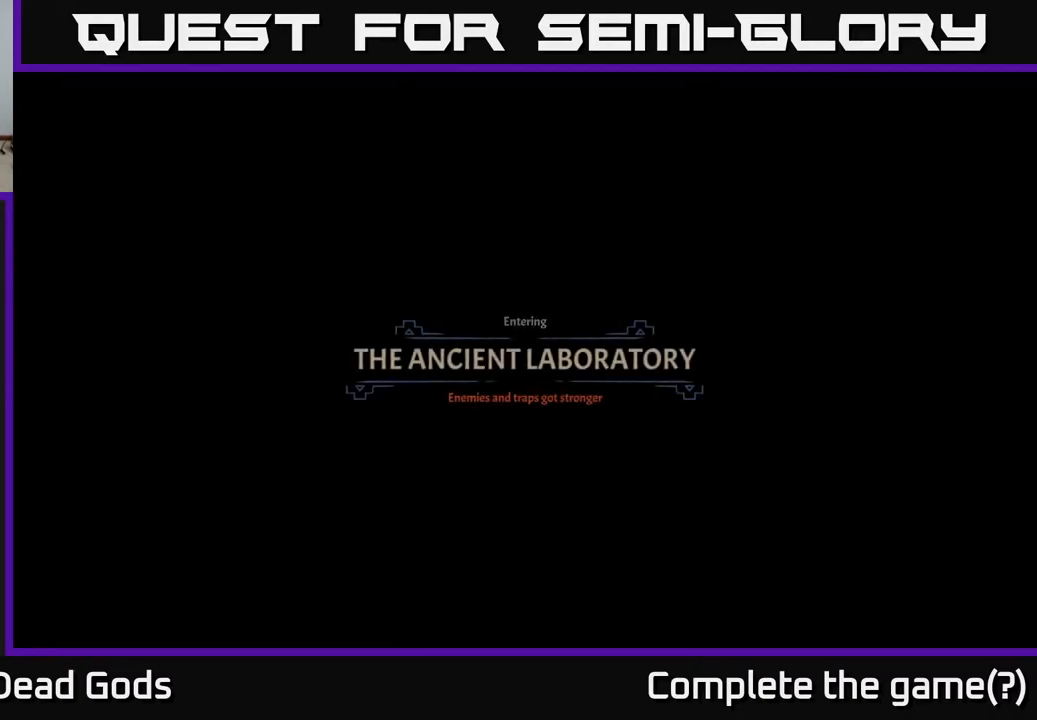
{"buttons": [], "left_stick": "center", "right_stick": "center", "events": [[367, "A", "down"], [483, "A", "up"]]}
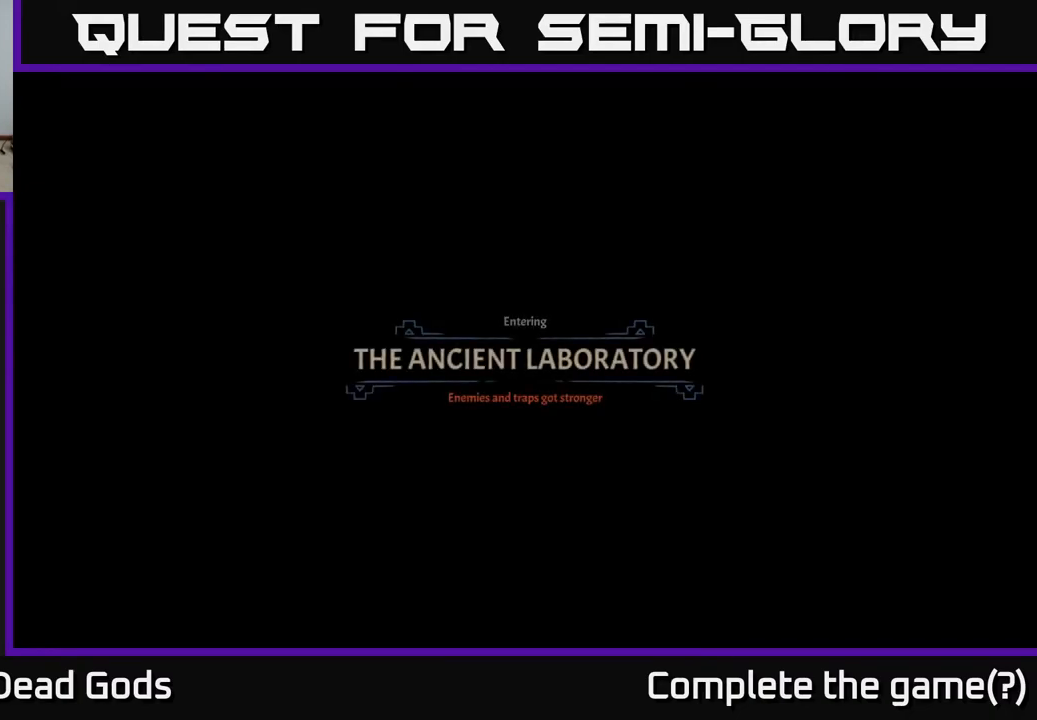
{"buttons": ["A", "X"], "left_stick": "center", "right_stick": "center", "events": [[83, "A", "down"], [183, "X", "down"], [267, "A", "up"], [367, "X", "up"], [433, "A", "down"], [500, "X", "down"]]}
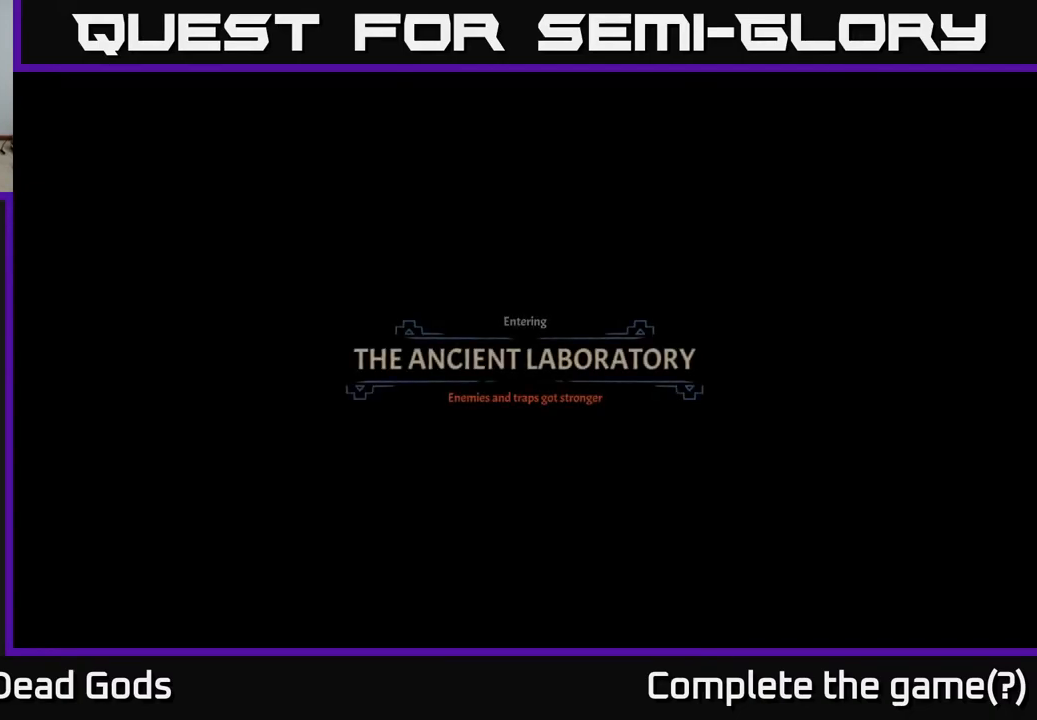
{"buttons": ["A"], "left_stick": "center", "right_stick": "center", "events": [[133, "X", "up"], [167, "A", "up"], [200, "B", "down"], [267, "B", "up"], [467, "A", "down"]]}
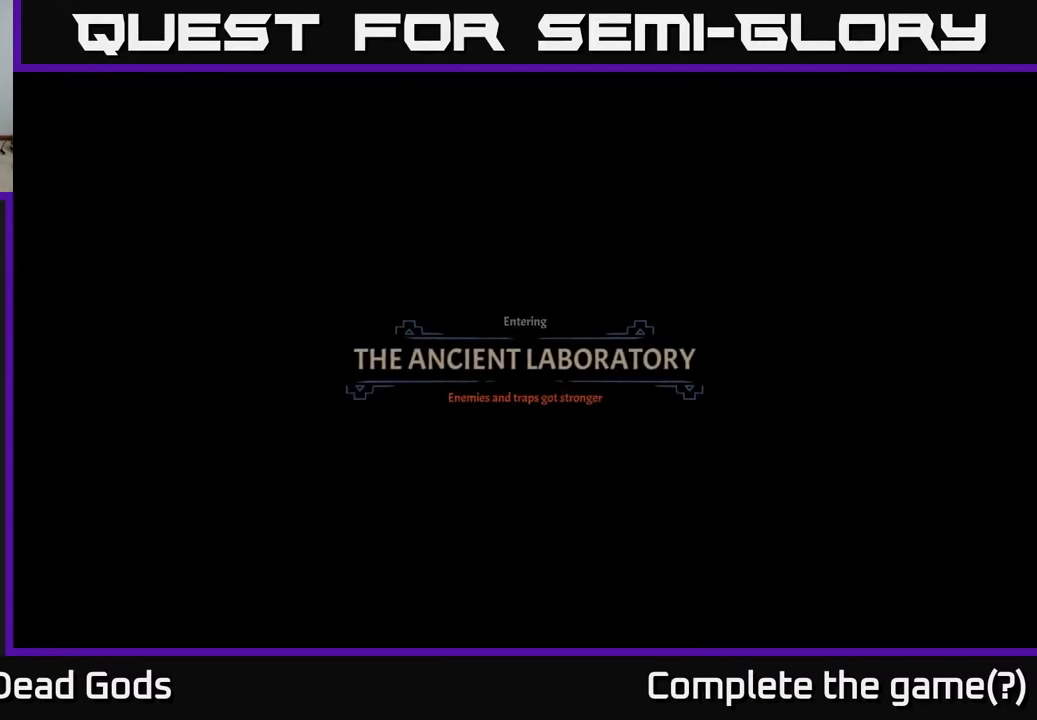
{"buttons": [], "left_stick": "center", "right_stick": "center", "events": [[50, "A", "up"], [50, "B", "down"], [133, "B", "up"]]}
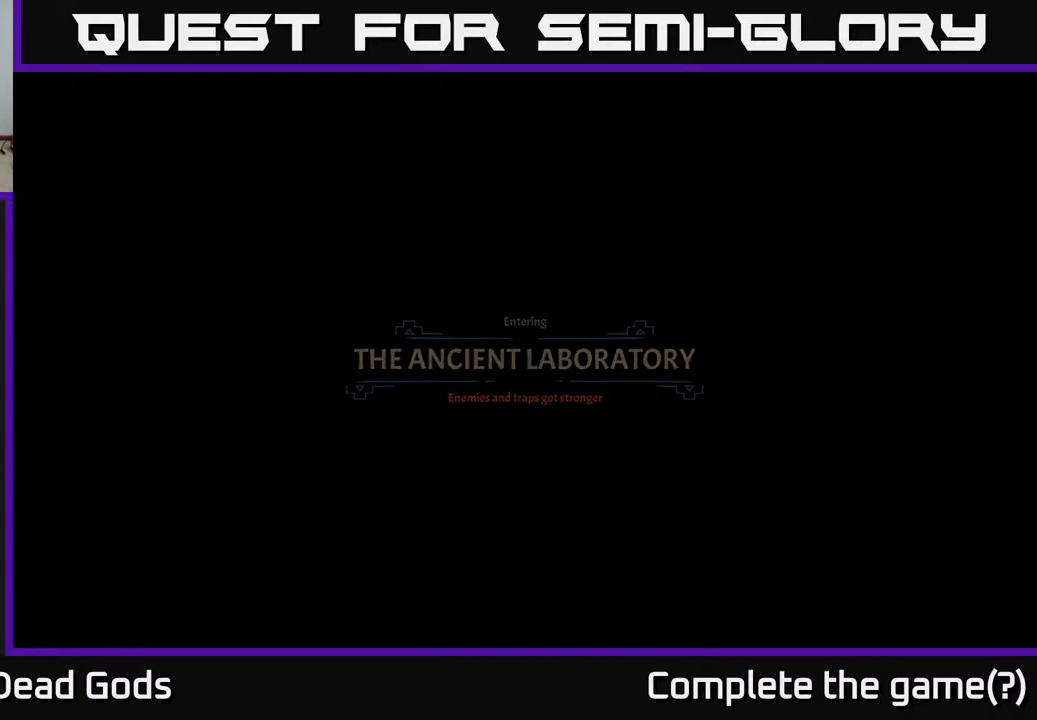
{"buttons": [], "left_stick": "up", "right_stick": "center", "events": [[133, "left_stick", "up"]]}
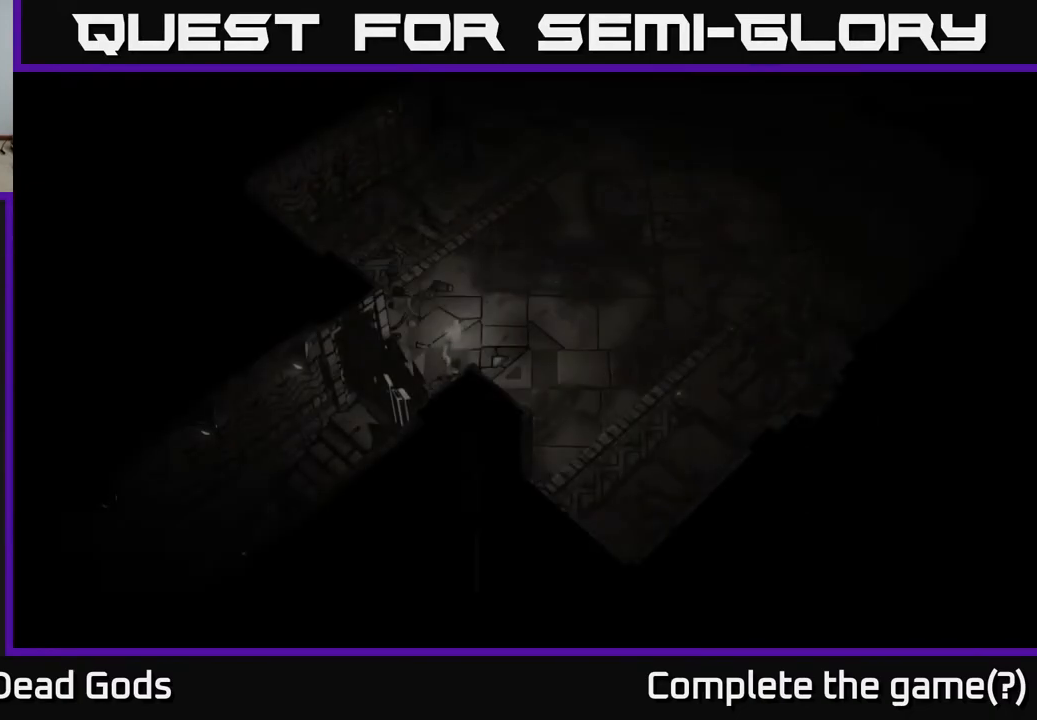
{"buttons": [], "left_stick": "up", "right_stick": "center", "events": [[250, "left_stick", "center"], [417, "left_stick", "up"]]}
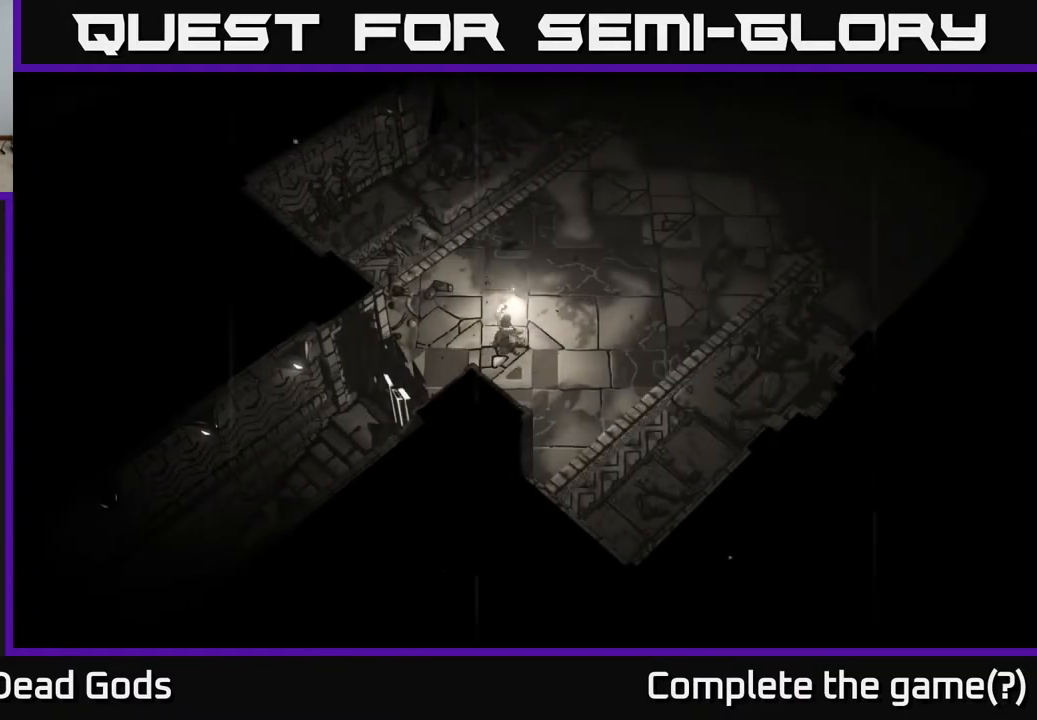
{"buttons": [], "left_stick": "up-right", "right_stick": "center", "events": [[67, "left_stick", "up-right"]]}
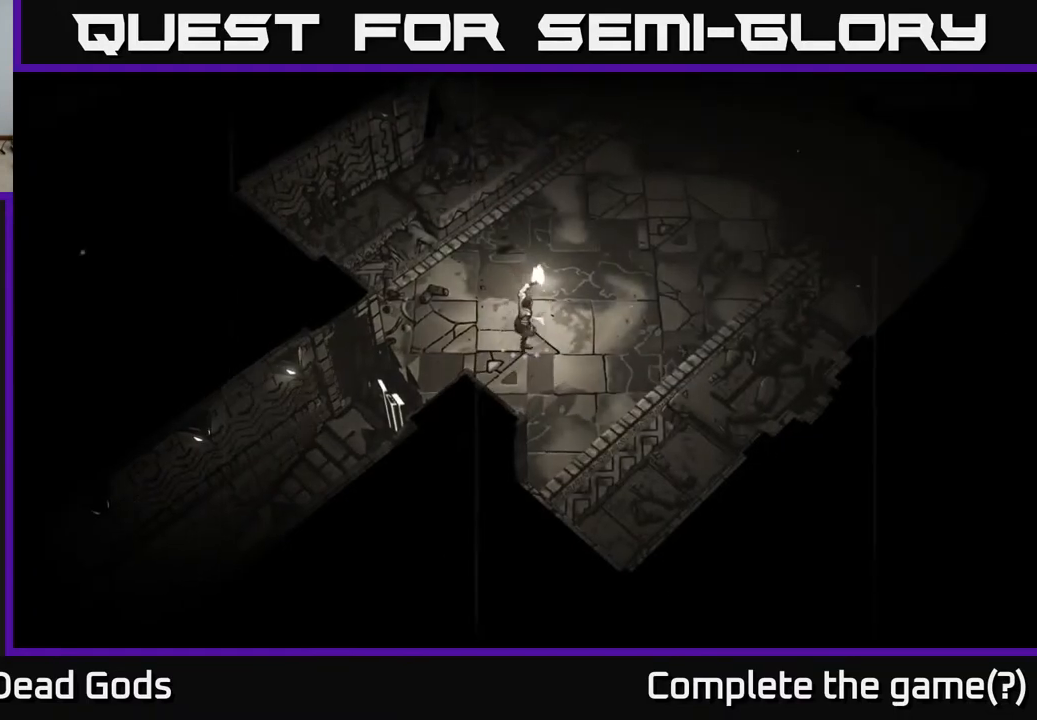
{"buttons": [], "left_stick": "up-right", "right_stick": "center", "events": []}
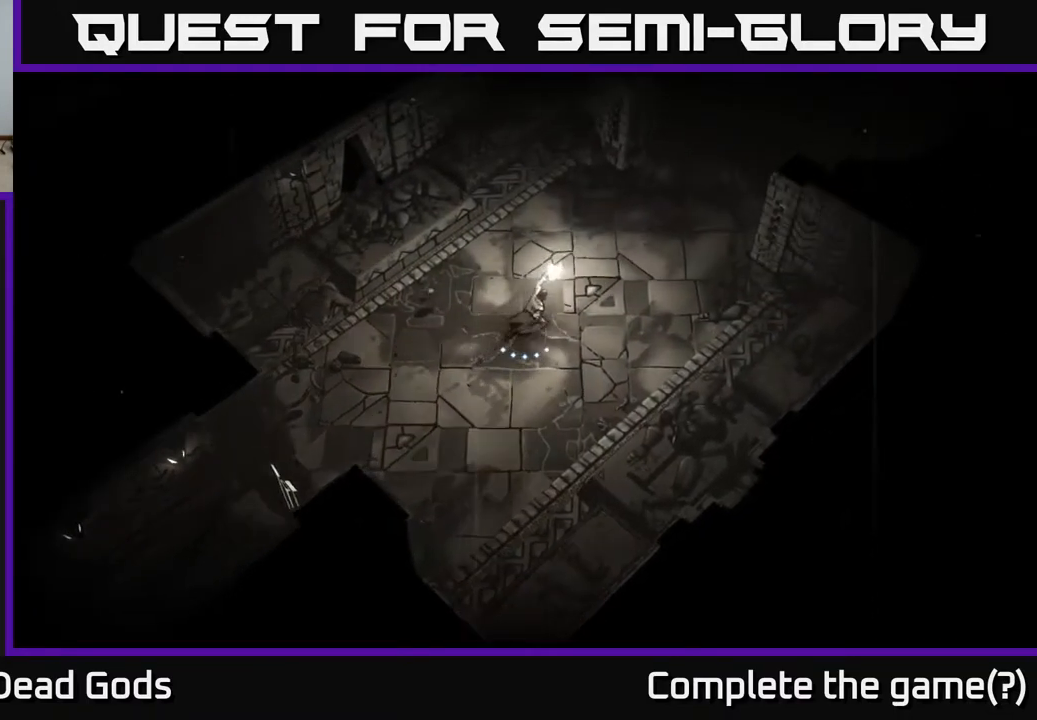
{"buttons": [], "left_stick": "up-right", "right_stick": "center", "events": []}
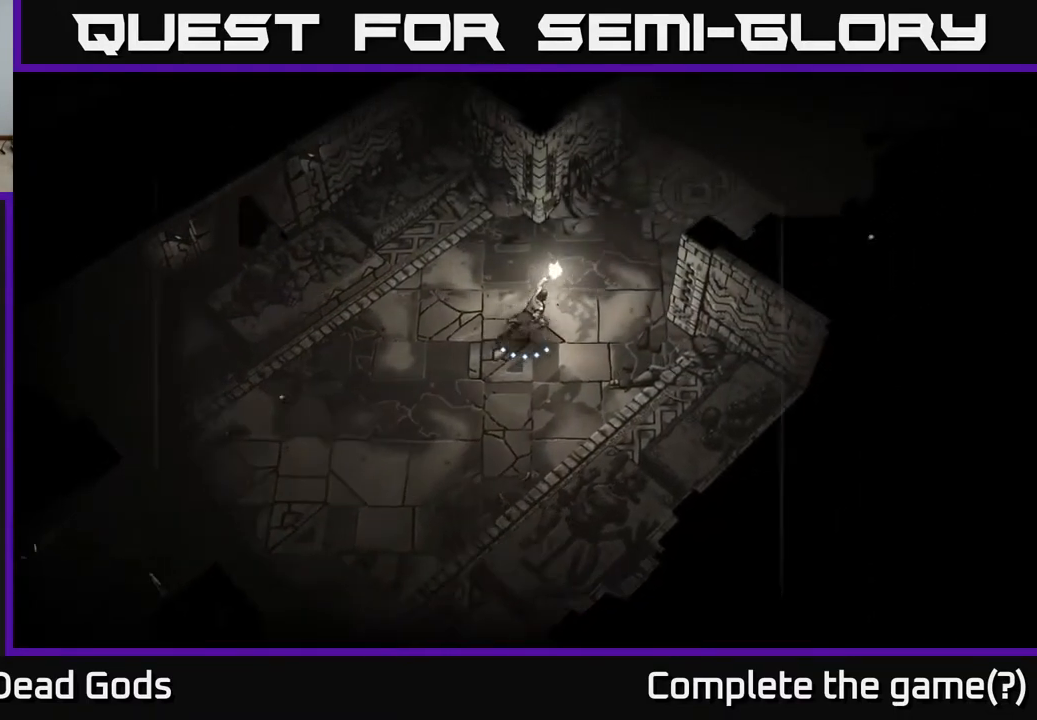
{"buttons": [], "left_stick": "up-right", "right_stick": "center", "events": []}
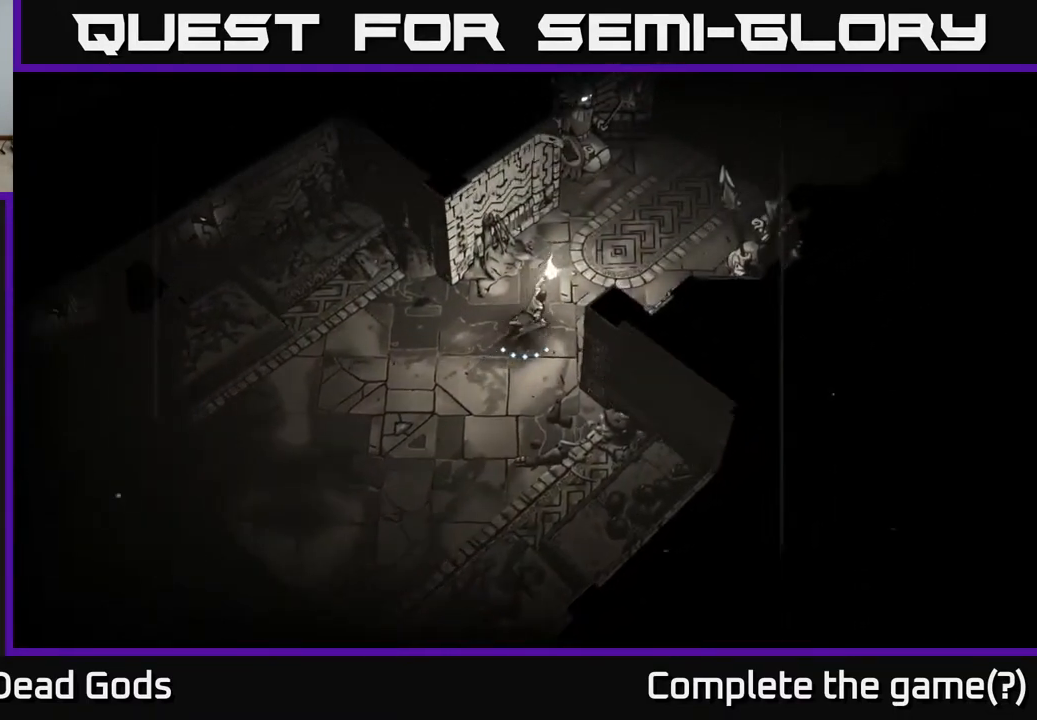
{"buttons": [], "left_stick": "up-right", "right_stick": "center", "events": []}
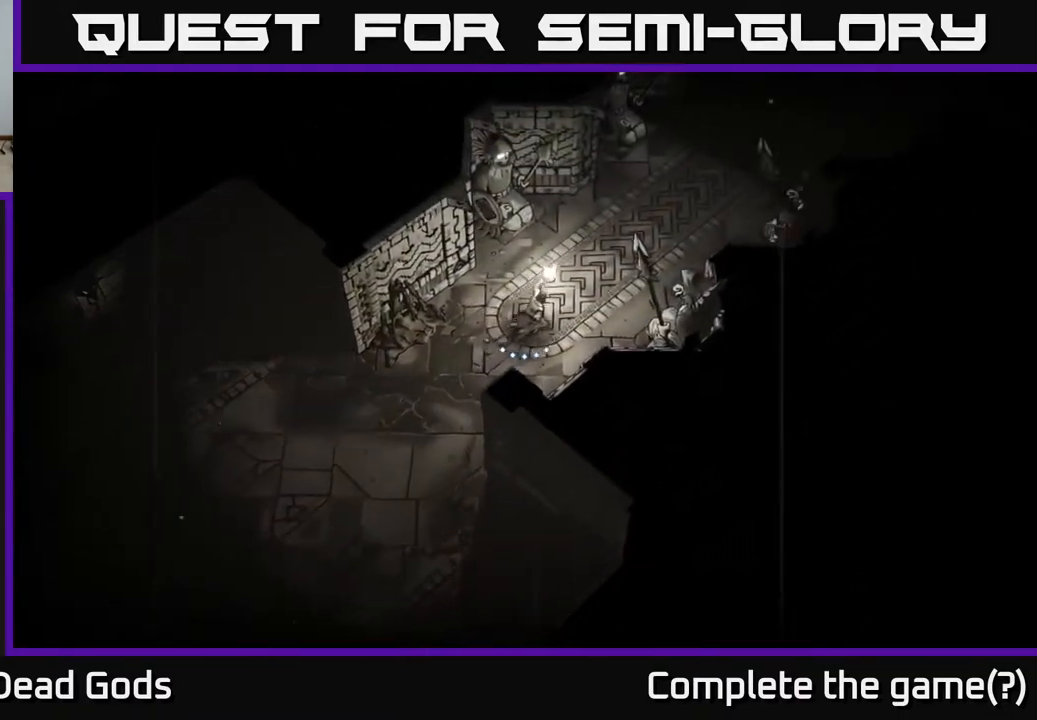
{"buttons": ["R2"], "left_stick": "up-right", "right_stick": "center", "events": [[500, "R2", "down"]]}
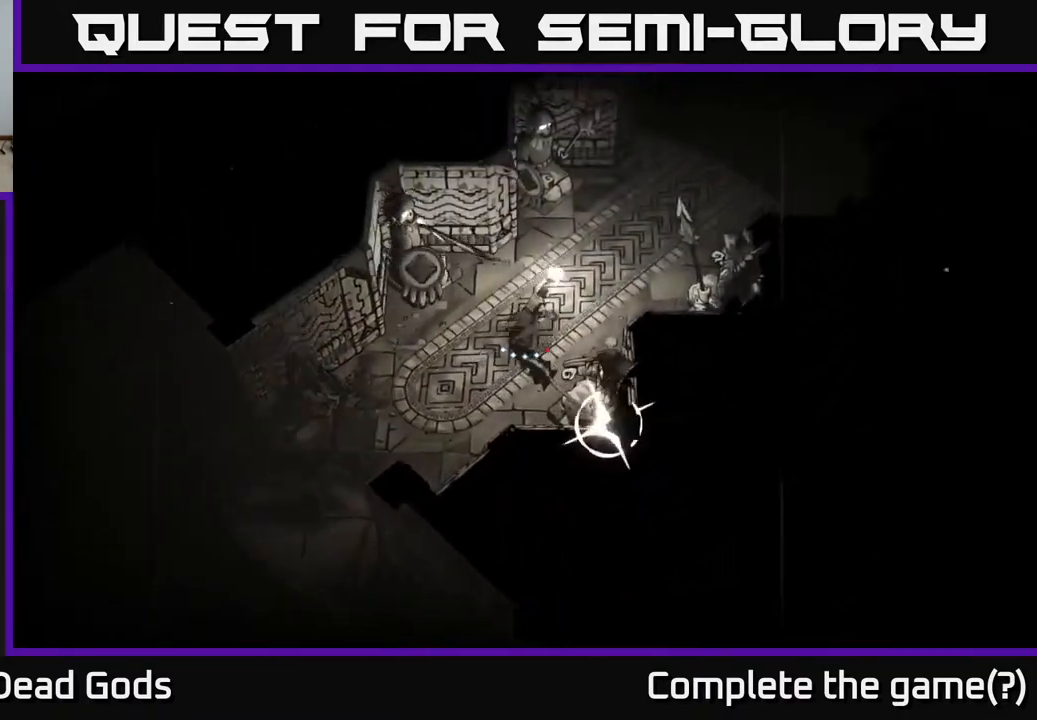
{"buttons": [], "left_stick": "up-right", "right_stick": "center", "events": [[167, "R2", "up"]]}
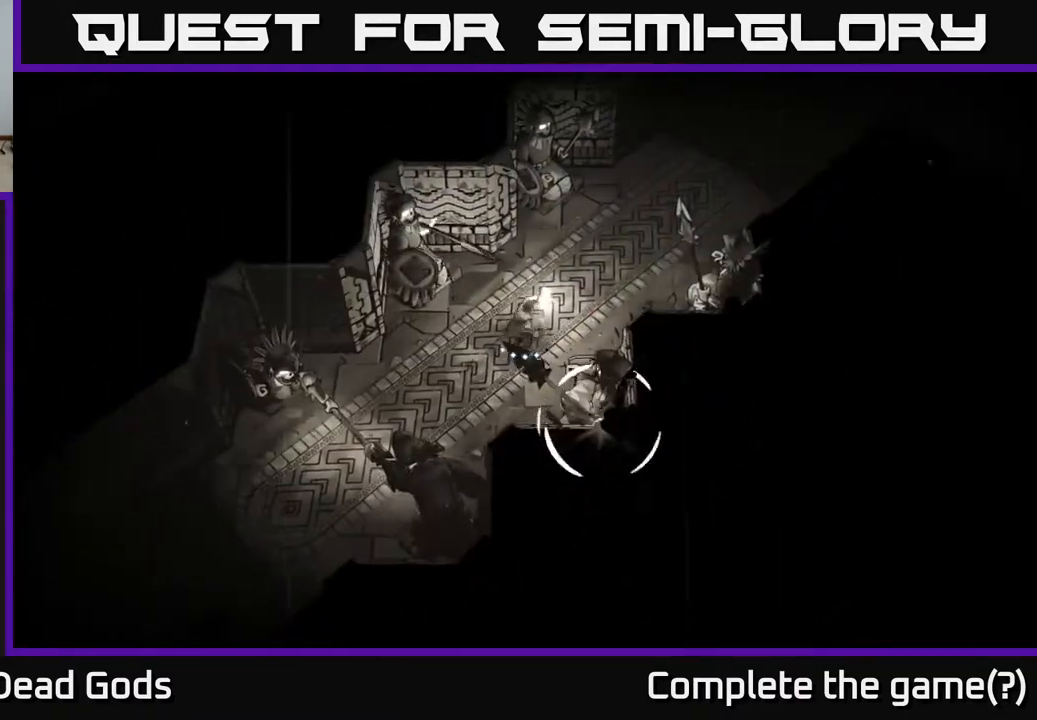
{"buttons": [], "left_stick": "up-right", "right_stick": "center", "events": [[83, "R2", "down"], [267, "R2", "up"]]}
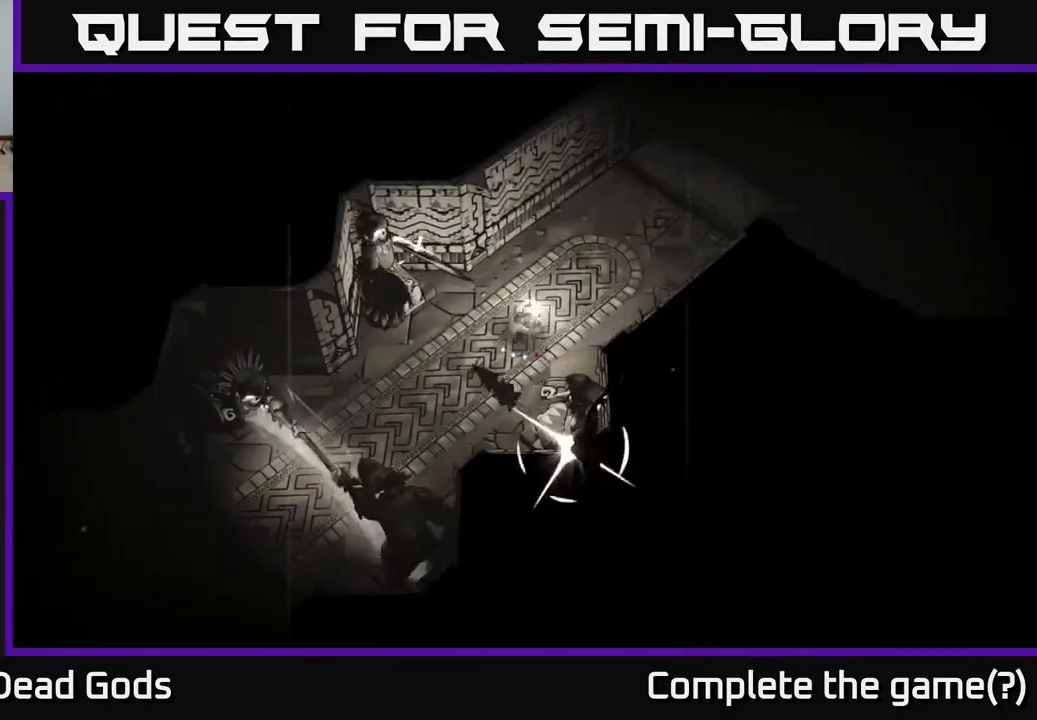
{"buttons": [], "left_stick": "up-right", "right_stick": "center", "events": [[183, "R2", "down"], [317, "R2", "up"]]}
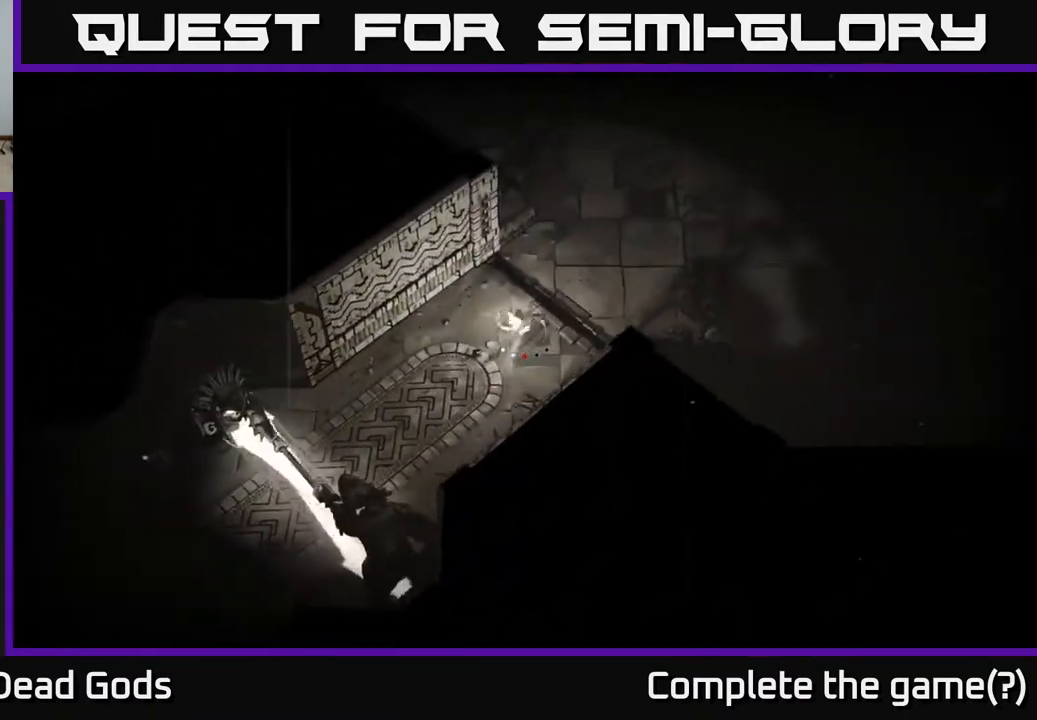
{"buttons": [], "left_stick": "up-right", "right_stick": "center", "events": []}
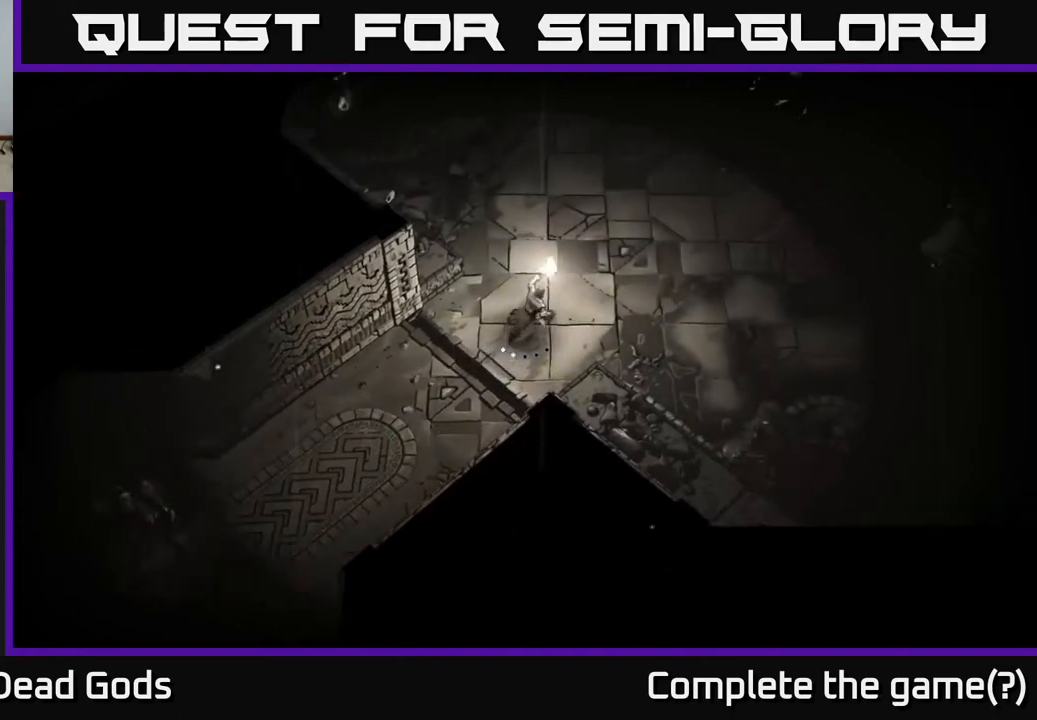
{"buttons": [], "left_stick": "up-right", "right_stick": "center", "events": []}
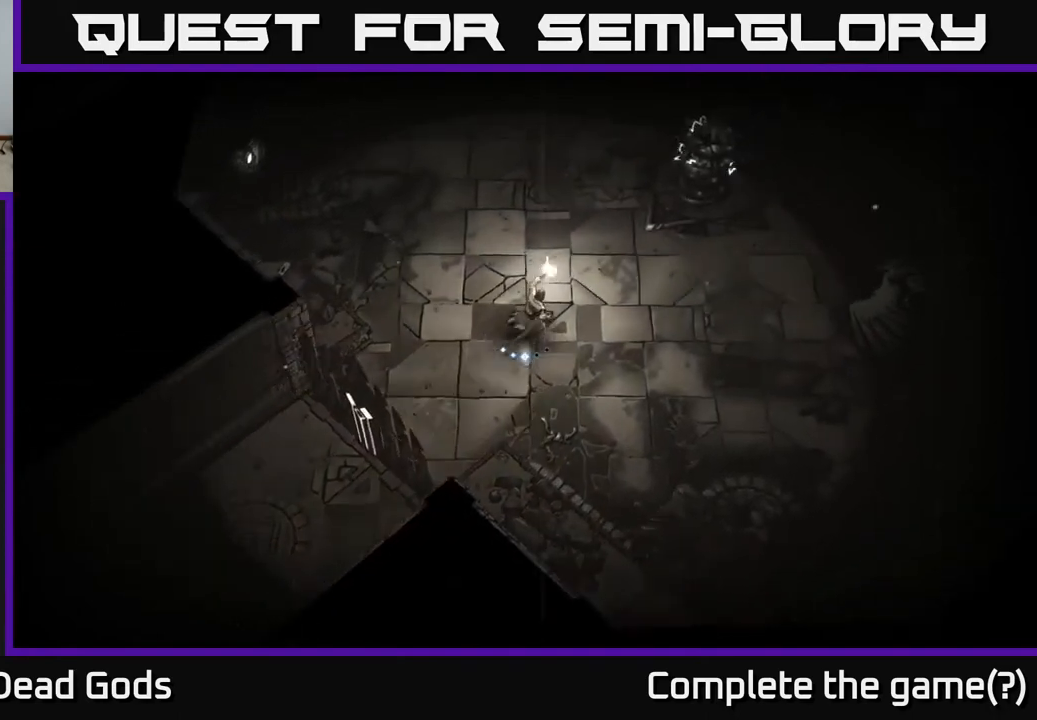
{"buttons": [], "left_stick": "right", "right_stick": "center", "events": [[283, "left_stick", "right"]]}
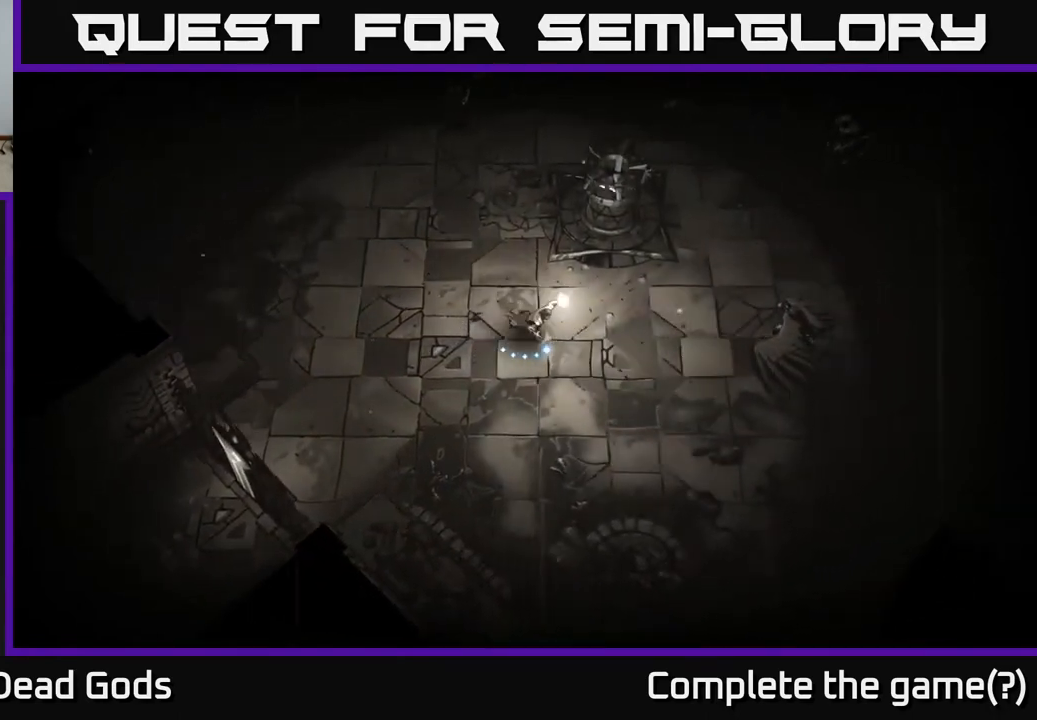
{"buttons": ["Y"], "left_stick": "right", "right_stick": "center", "events": [[383, "Y", "down"]]}
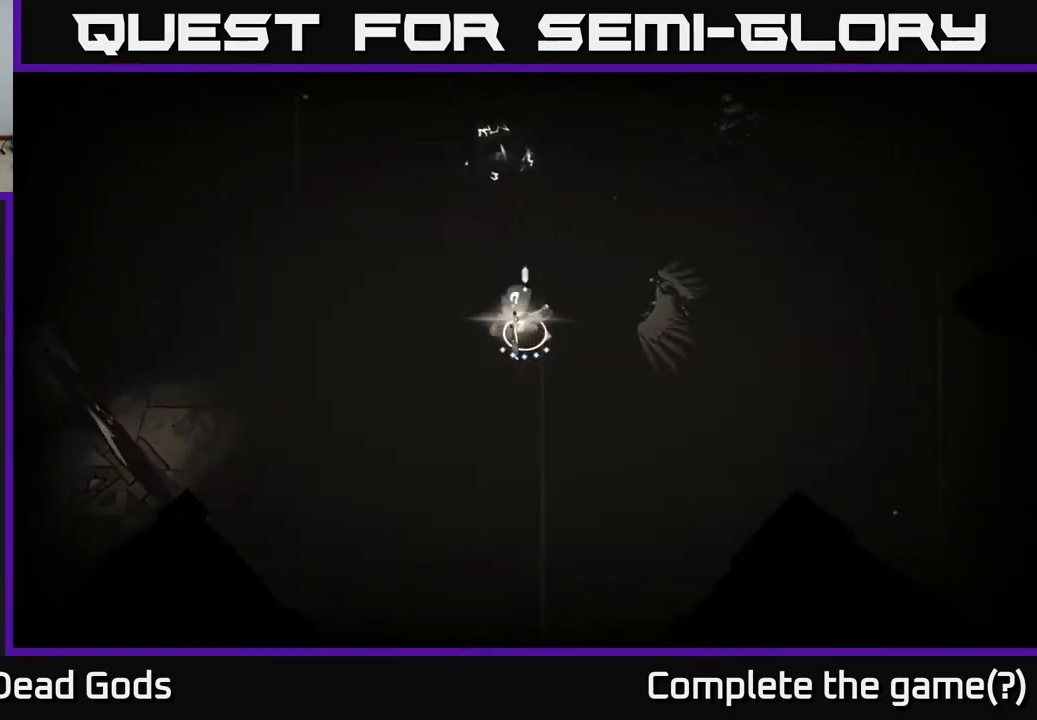
{"buttons": [], "left_stick": "right", "right_stick": "center", "events": [[433, "Y", "up"]]}
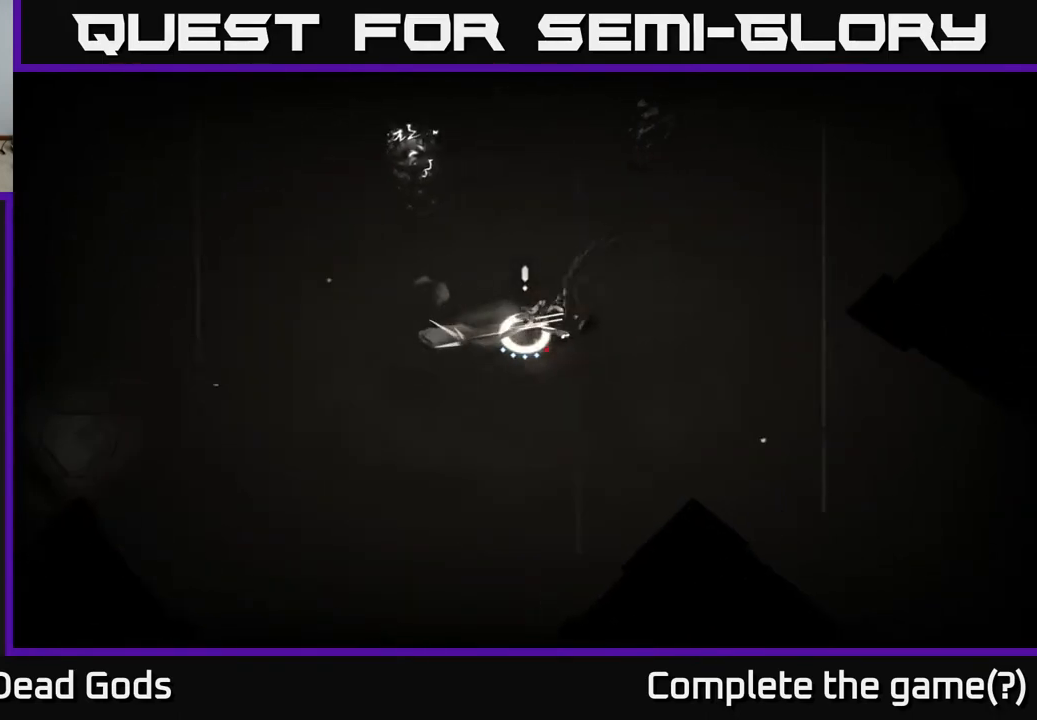
{"buttons": [], "left_stick": "center", "right_stick": "center", "events": [[233, "left_stick", "center"]]}
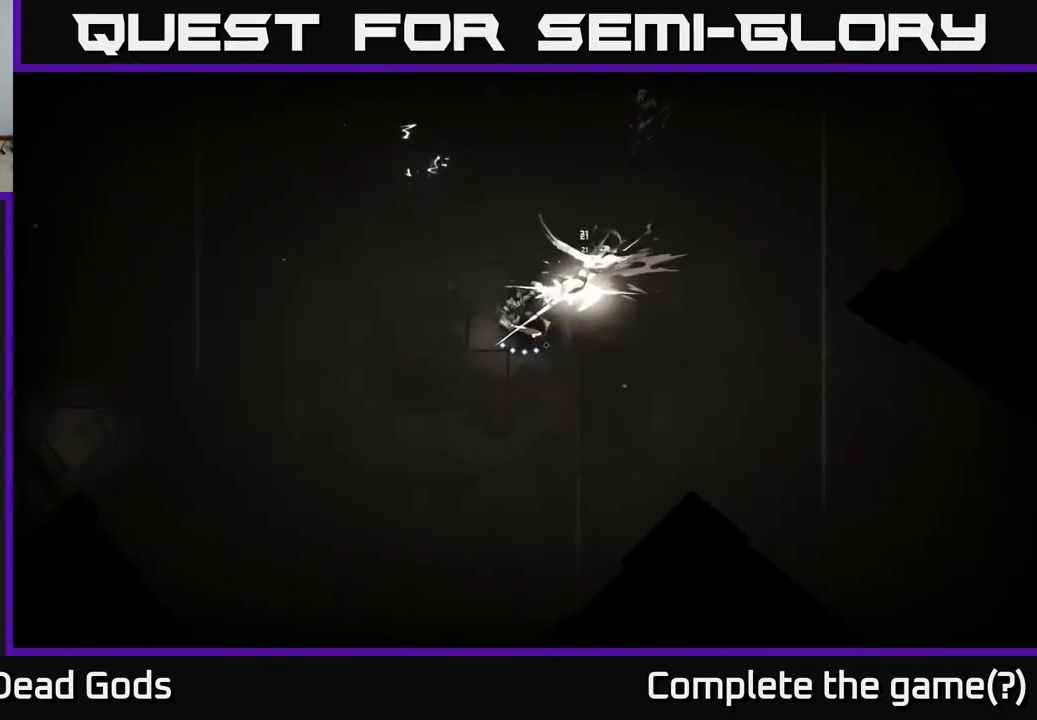
{"buttons": [], "left_stick": "up-right", "right_stick": "center", "events": [[267, "left_stick", "right"], [367, "X", "down"], [400, "left_stick", "up-right"], [483, "X", "up"]]}
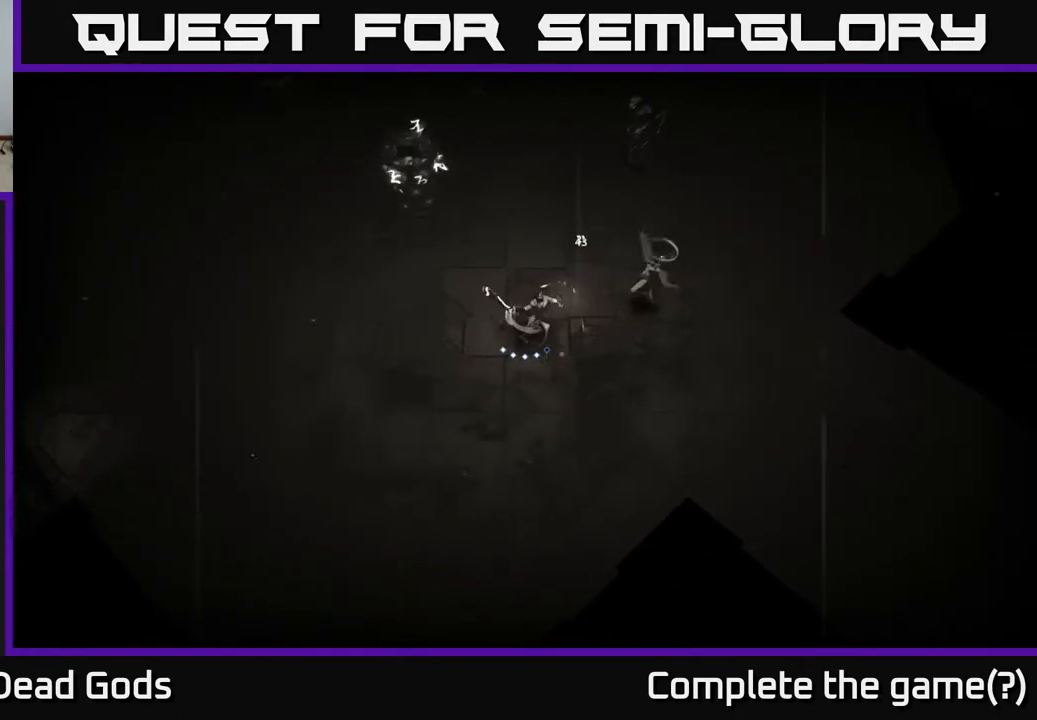
{"buttons": [], "left_stick": "up-right", "right_stick": "center", "events": []}
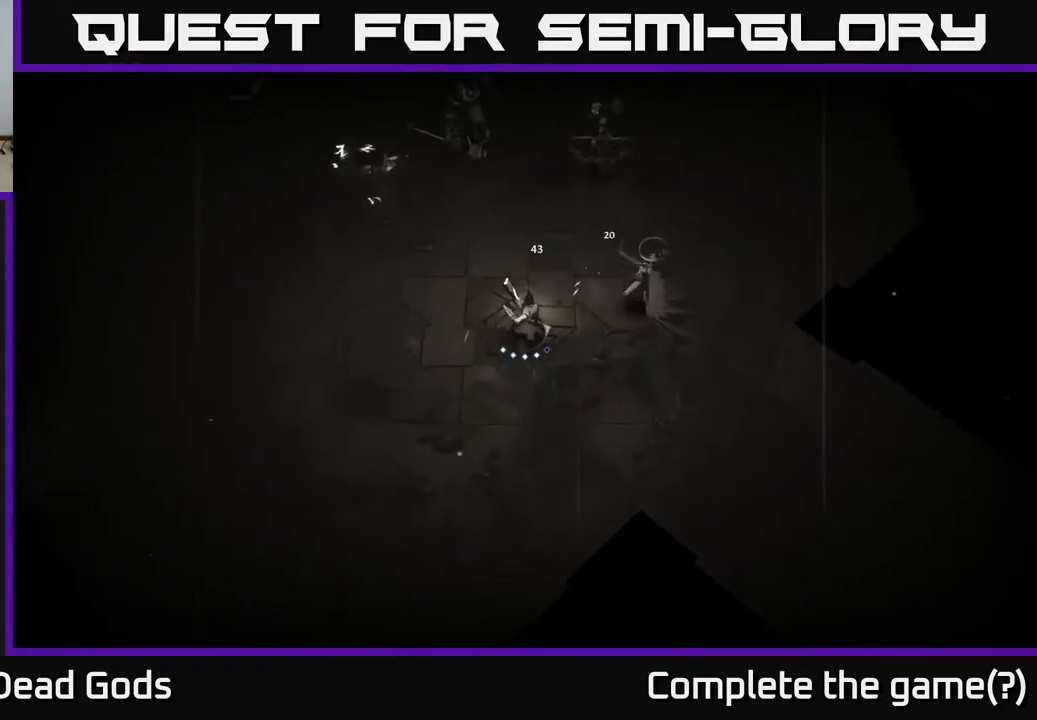
{"buttons": [], "left_stick": "up-right", "right_stick": "center", "events": [[67, "Y", "down"], [183, "Y", "up"]]}